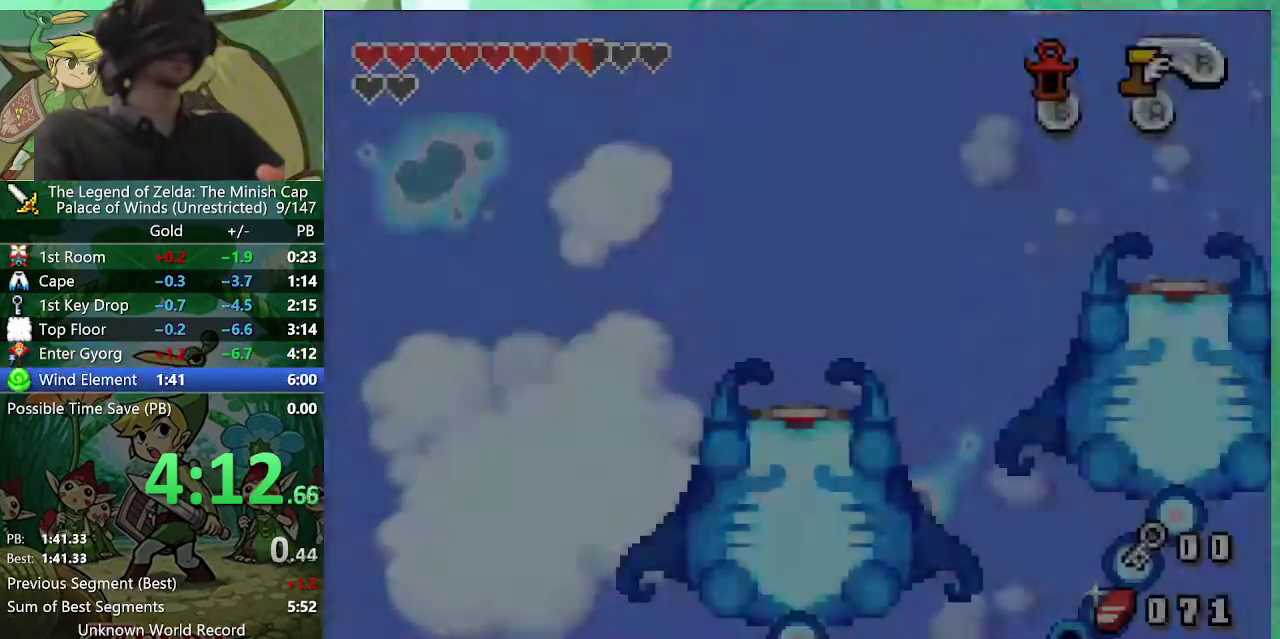
Gameplay with a controller (Nintendo layout); each line is a JSON object with the inputs held at the frame after it. "events" lists button and stick changes between this image and that frame as [ms after this image, input, new state], when the widget could be followed in between. Not read: L3 R3.
{"buttons": ["R2"], "events": [[117, "R2", "down"], [200, "R2", "up"], [467, "R2", "down"]]}
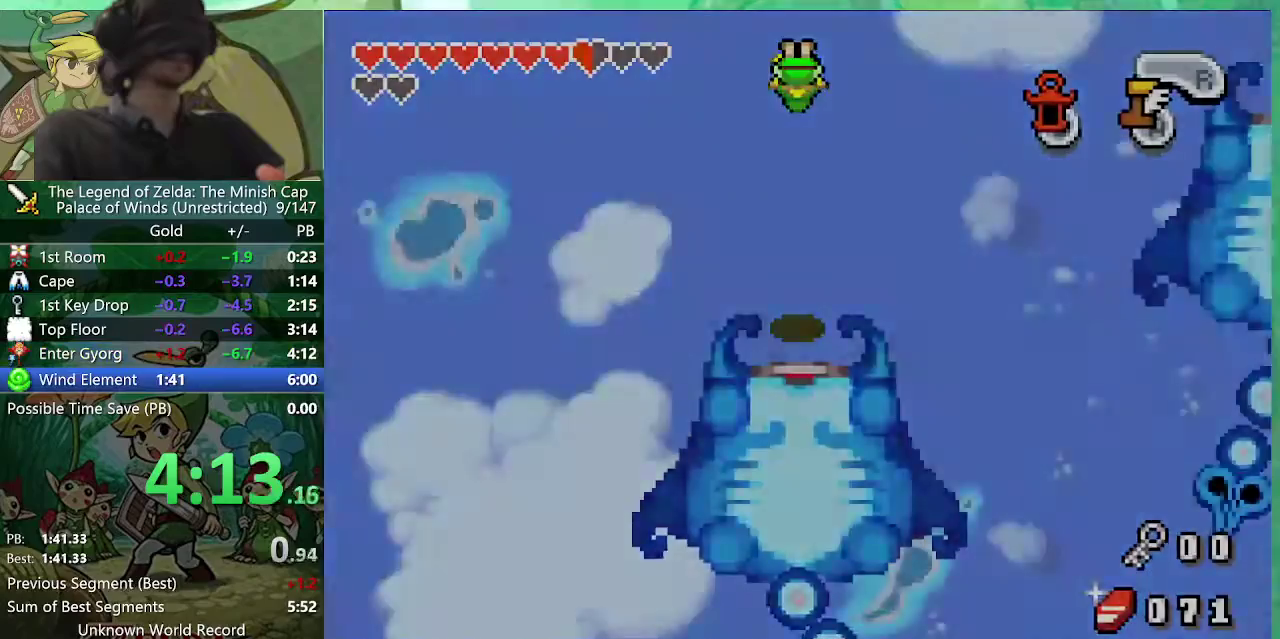
{"buttons": ["DPAD_UP"], "events": [[50, "R2", "up"], [467, "DPAD_UP", "down"]]}
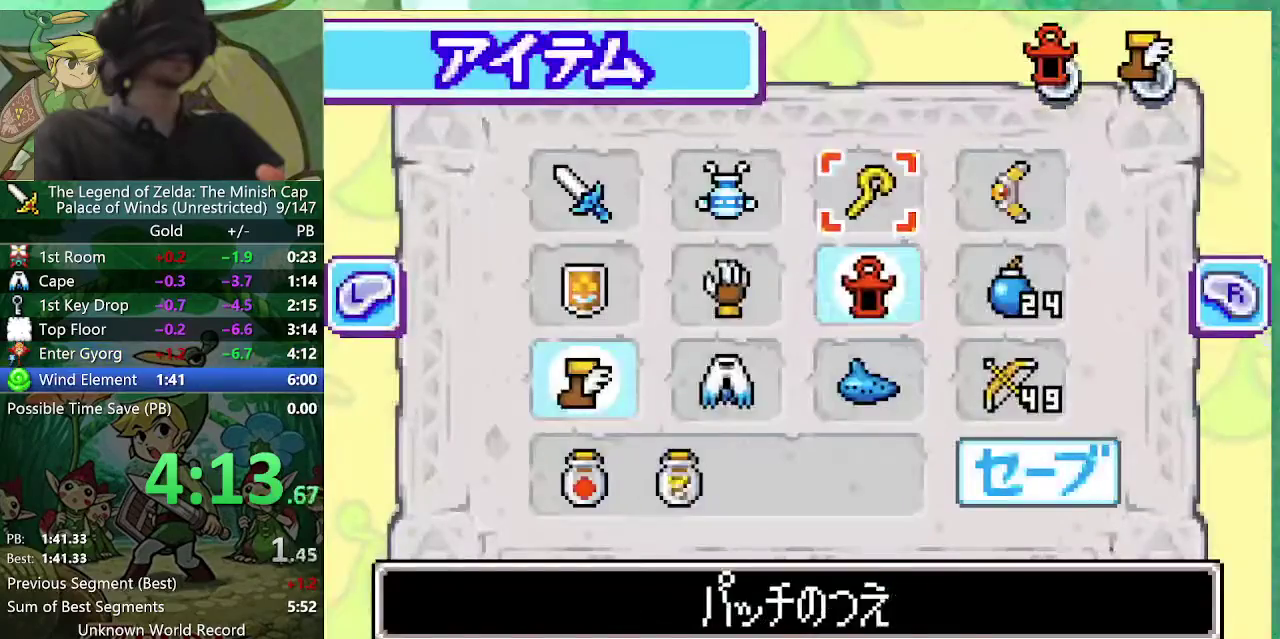
{"buttons": [], "events": [[83, "DPAD_UP", "up"], [250, "DPAD_LEFT", "down"], [350, "DPAD_LEFT", "up"], [400, "DPAD_LEFT", "down"], [467, "DPAD_LEFT", "up"]]}
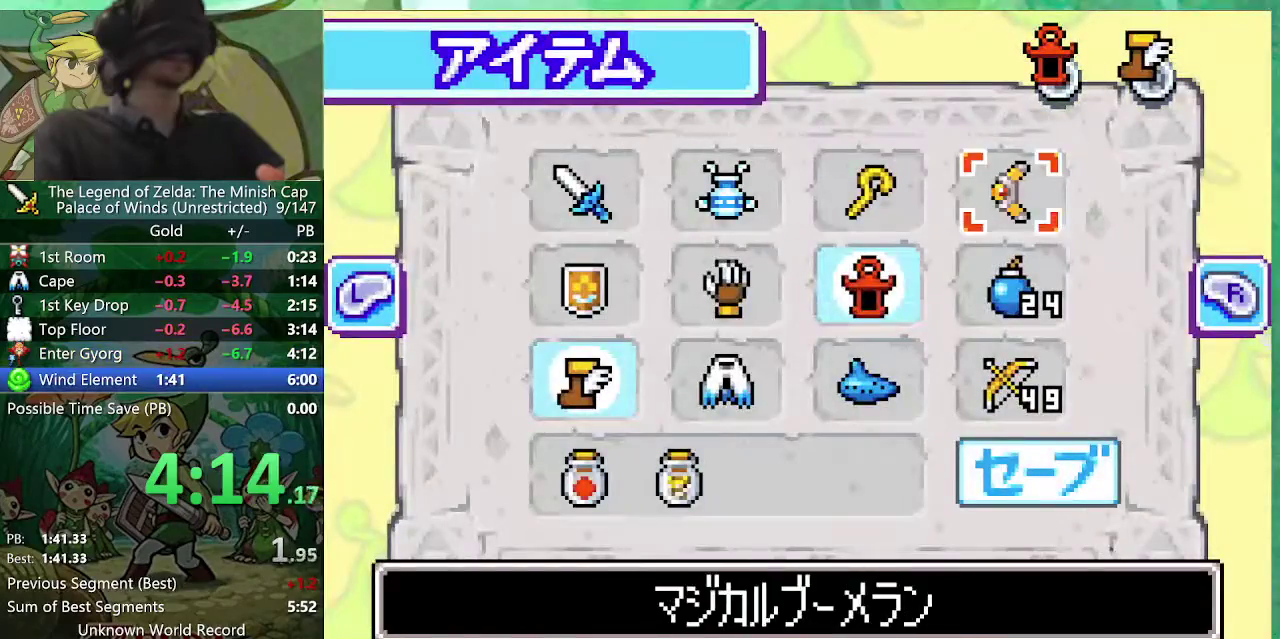
{"buttons": ["DPAD_UP"], "events": [[267, "DPAD_RIGHT", "down"], [350, "DPAD_RIGHT", "up"], [367, "A", "down"], [450, "A", "up"], [500, "DPAD_UP", "down"]]}
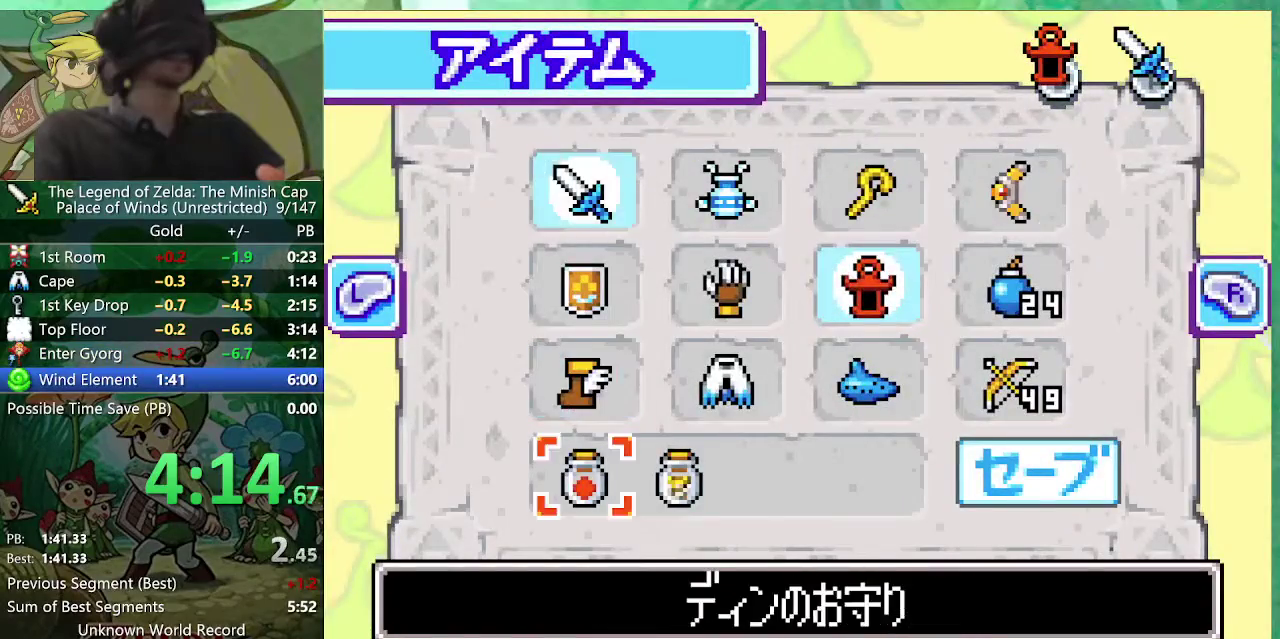
{"buttons": [], "events": [[67, "DPAD_UP", "up"], [83, "B", "down"], [150, "R2", "down"], [200, "B", "up"], [283, "R2", "up"]]}
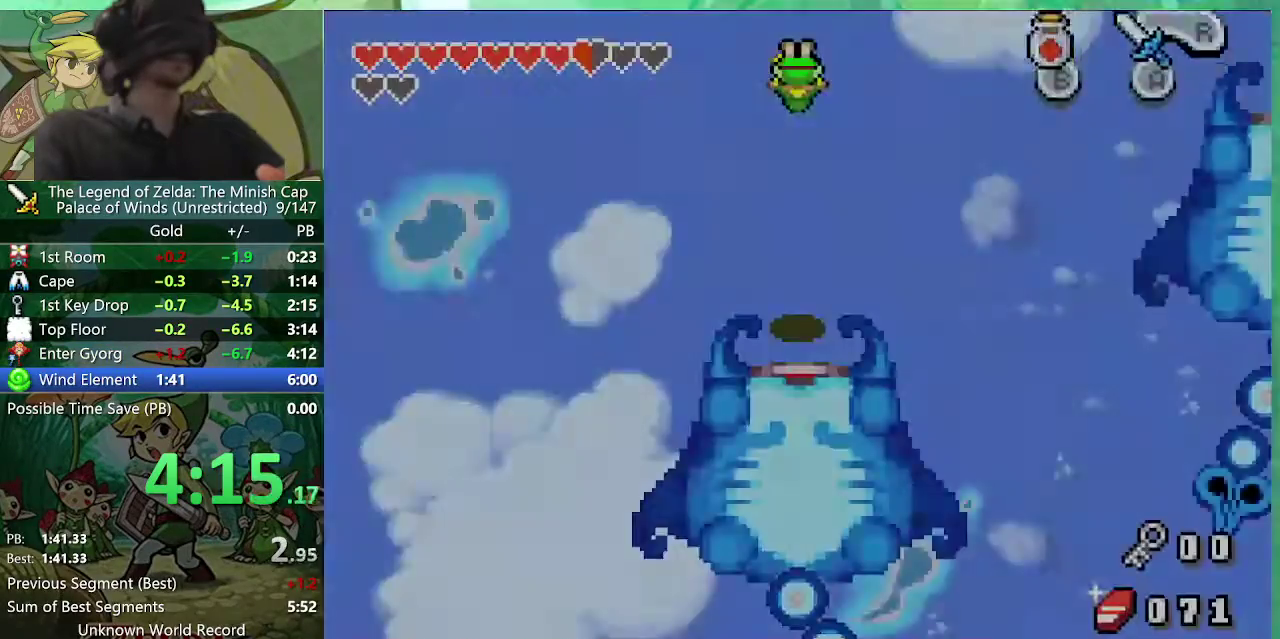
{"buttons": ["DPAD_UP", "DPAD_LEFT"], "events": [[50, "DPAD_UP", "down"], [433, "DPAD_LEFT", "down"]]}
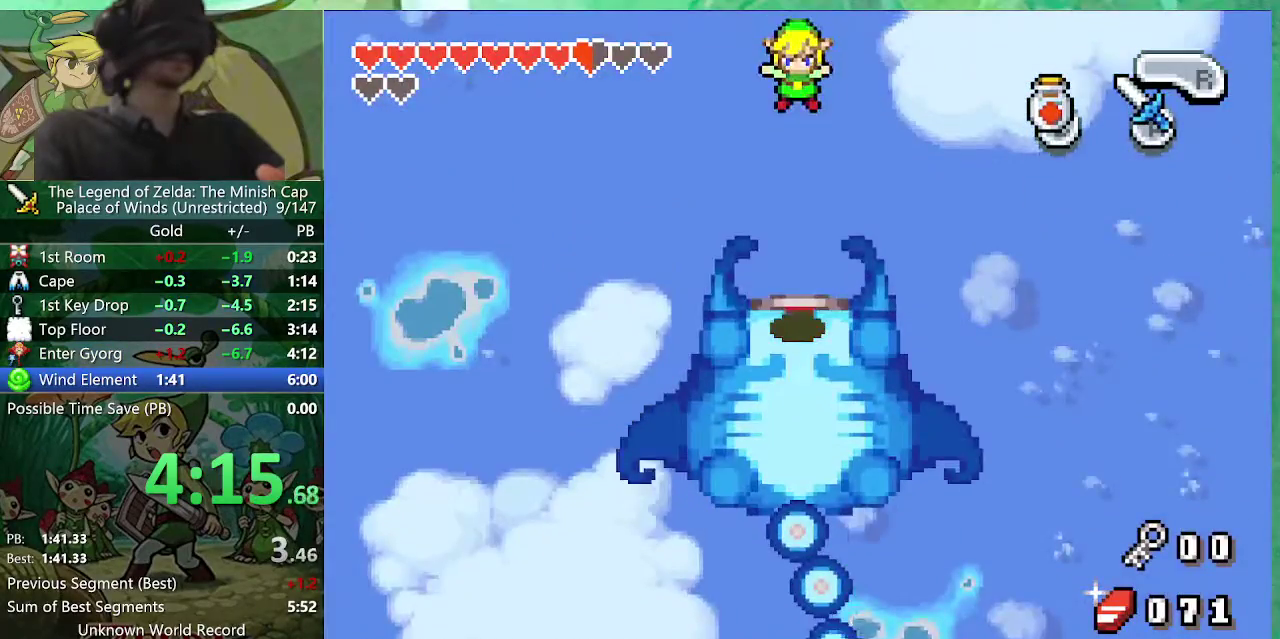
{"buttons": ["A", "DPAD_UP", "DPAD_LEFT"], "events": [[333, "DPAD_UP", "up"], [467, "A", "down"], [500, "DPAD_UP", "down"]]}
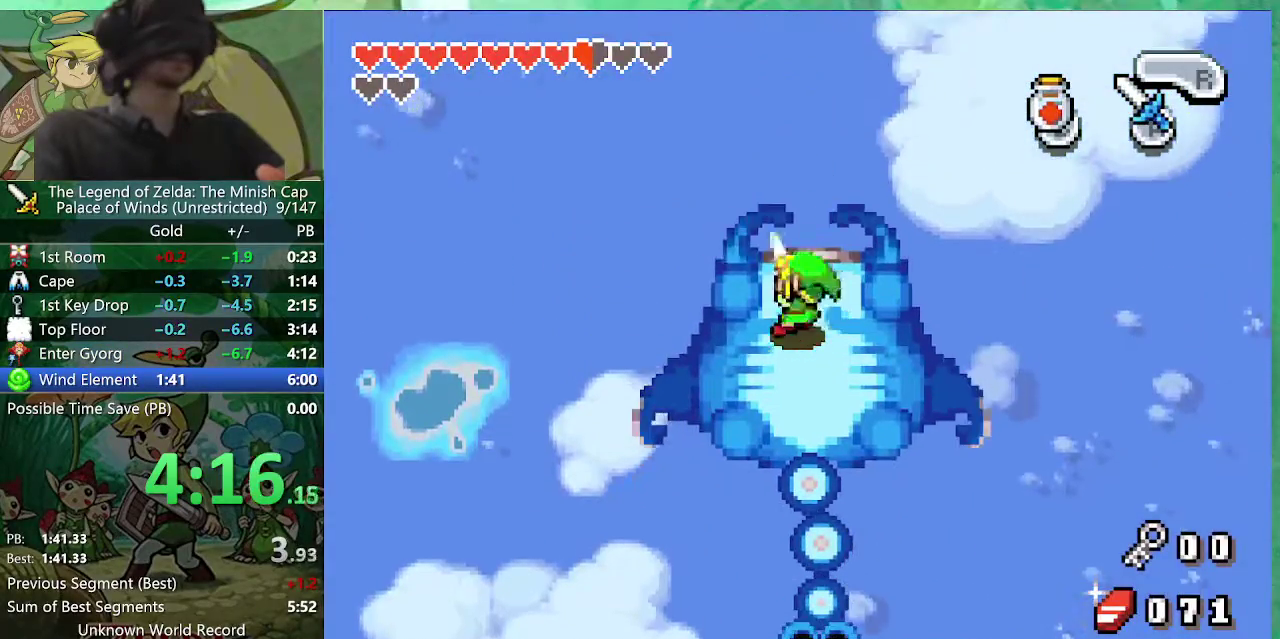
{"buttons": ["A", "DPAD_RIGHT"], "events": [[67, "DPAD_LEFT", "up"], [67, "DPAD_RIGHT", "down"], [283, "DPAD_UP", "up"]]}
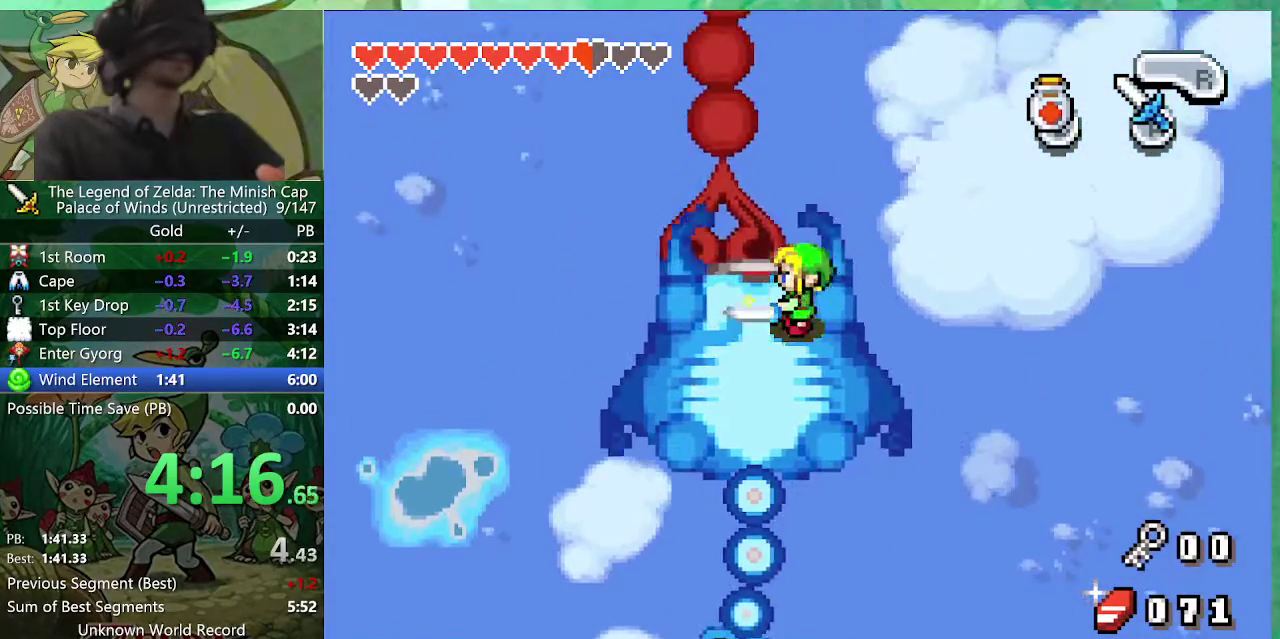
{"buttons": ["A"], "events": [[167, "DPAD_RIGHT", "up"]]}
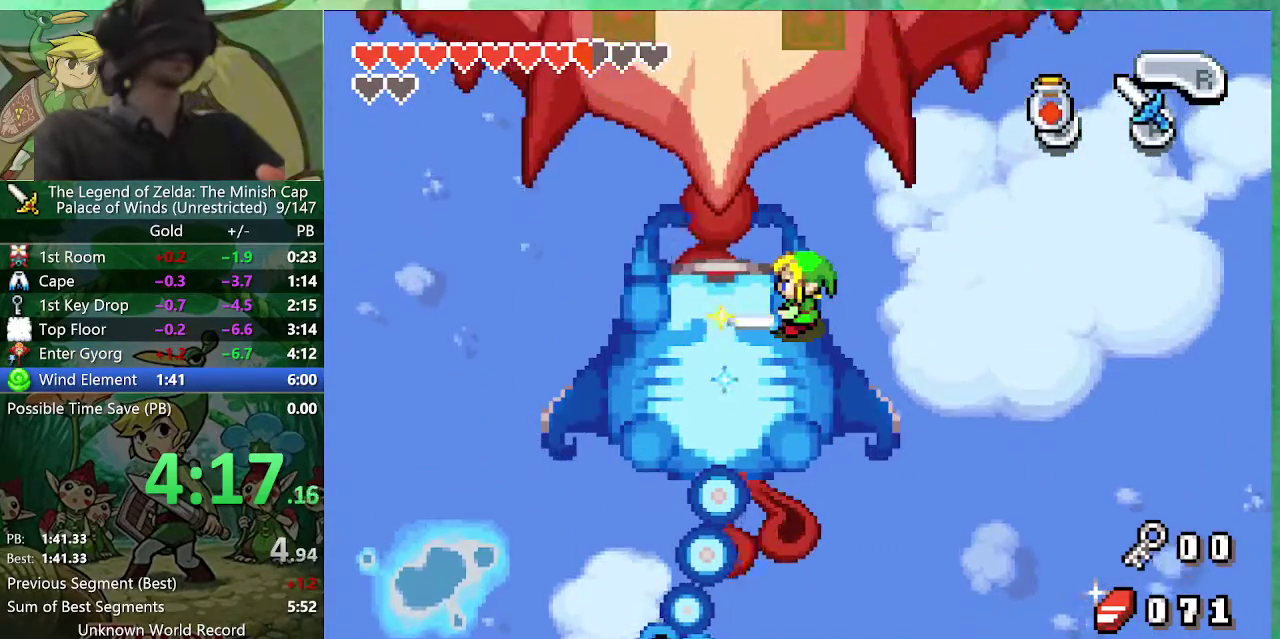
{"buttons": ["A", "DPAD_RIGHT"], "events": [[483, "DPAD_RIGHT", "down"]]}
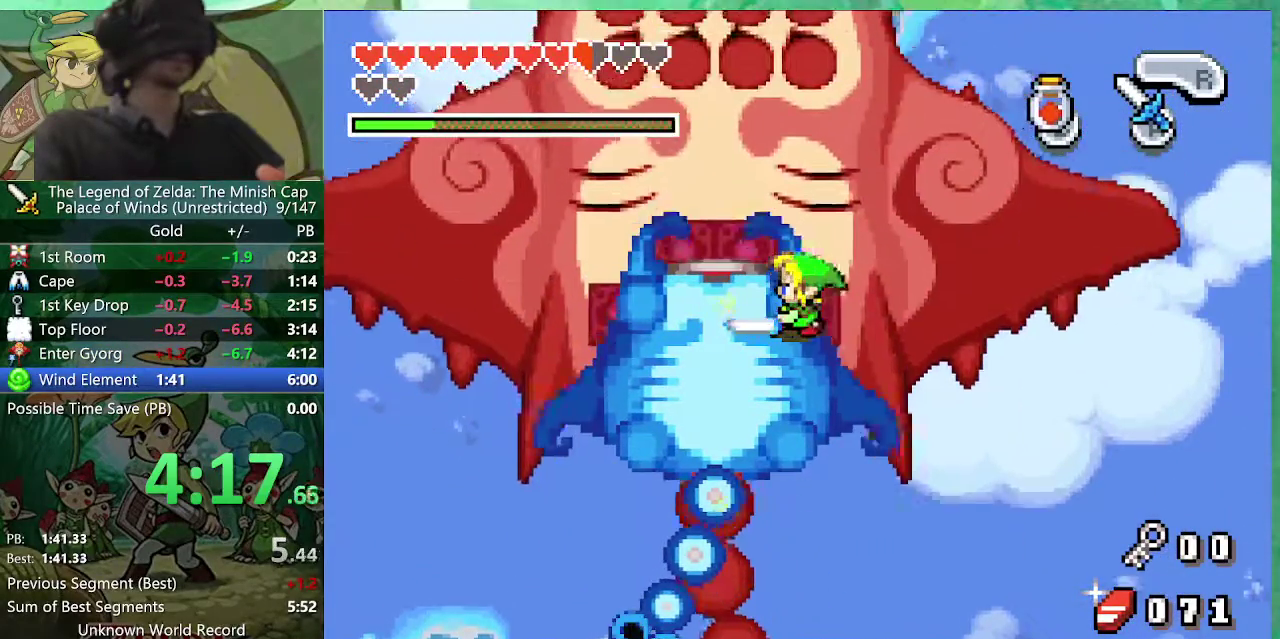
{"buttons": ["A", "DPAD_DOWN"], "events": [[217, "DPAD_DOWN", "down"], [317, "DPAD_RIGHT", "up"]]}
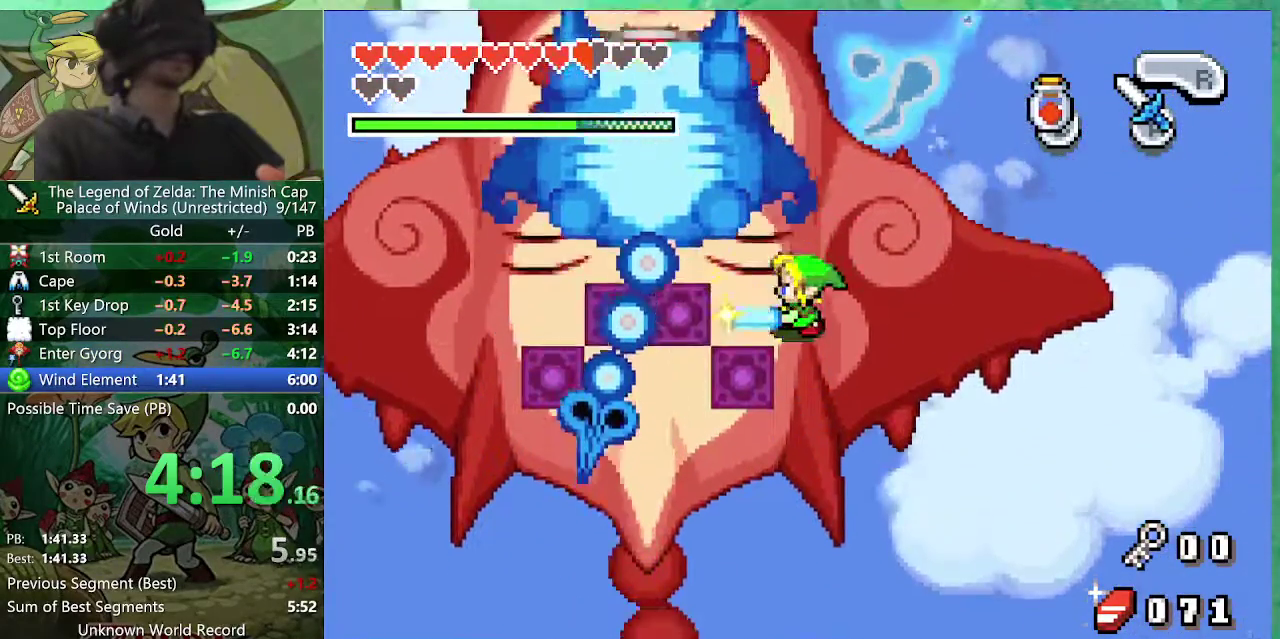
{"buttons": ["A", "DPAD_UP", "DPAD_LEFT"], "events": [[33, "DPAD_LEFT", "down"], [300, "DPAD_DOWN", "up"], [433, "DPAD_UP", "down"]]}
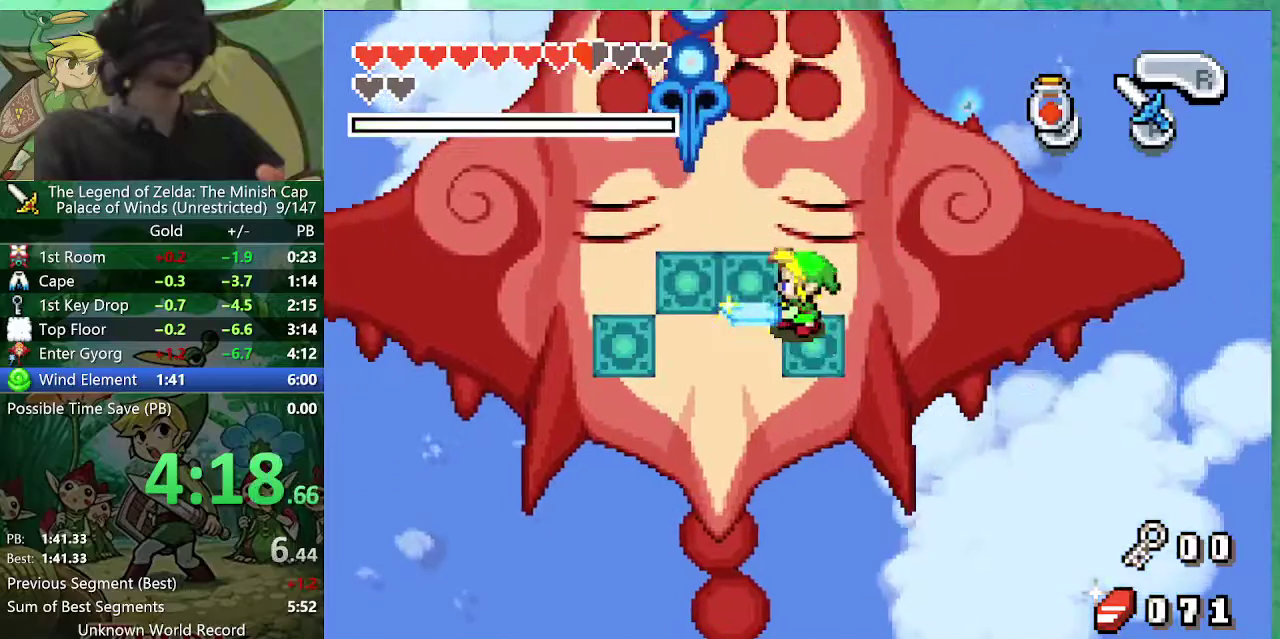
{"buttons": ["A", "DPAD_DOWN", "DPAD_LEFT"], "events": [[200, "DPAD_UP", "up"], [283, "DPAD_DOWN", "down"]]}
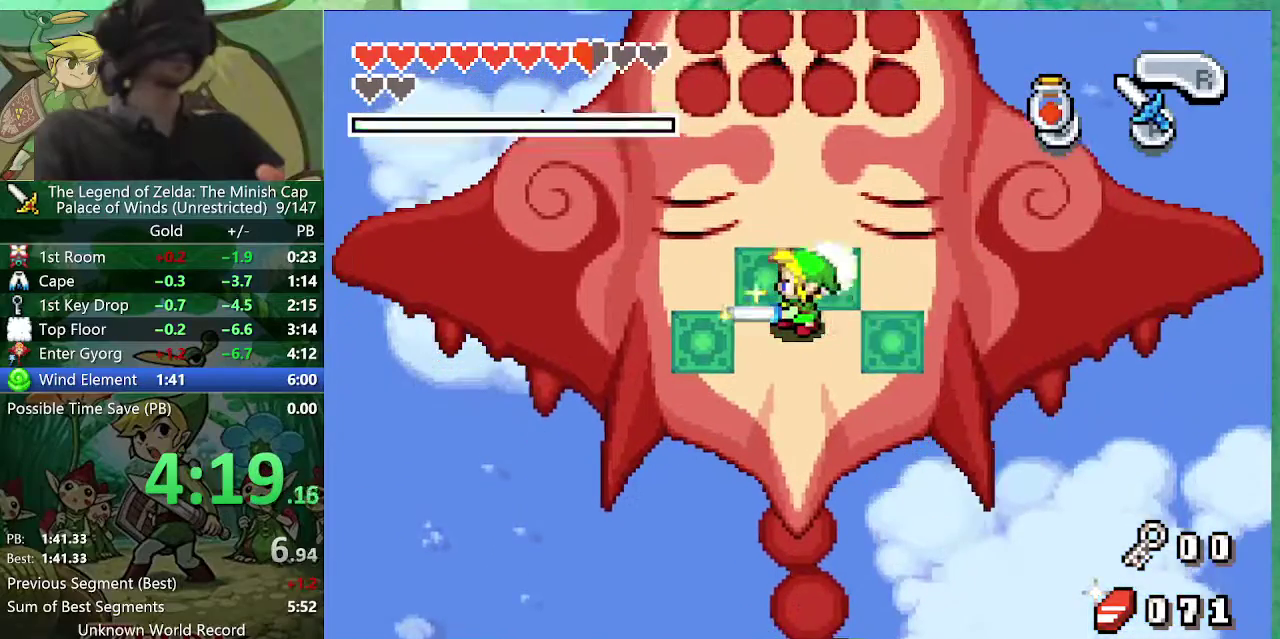
{"buttons": ["A"], "events": [[100, "DPAD_DOWN", "up"], [233, "DPAD_LEFT", "up"]]}
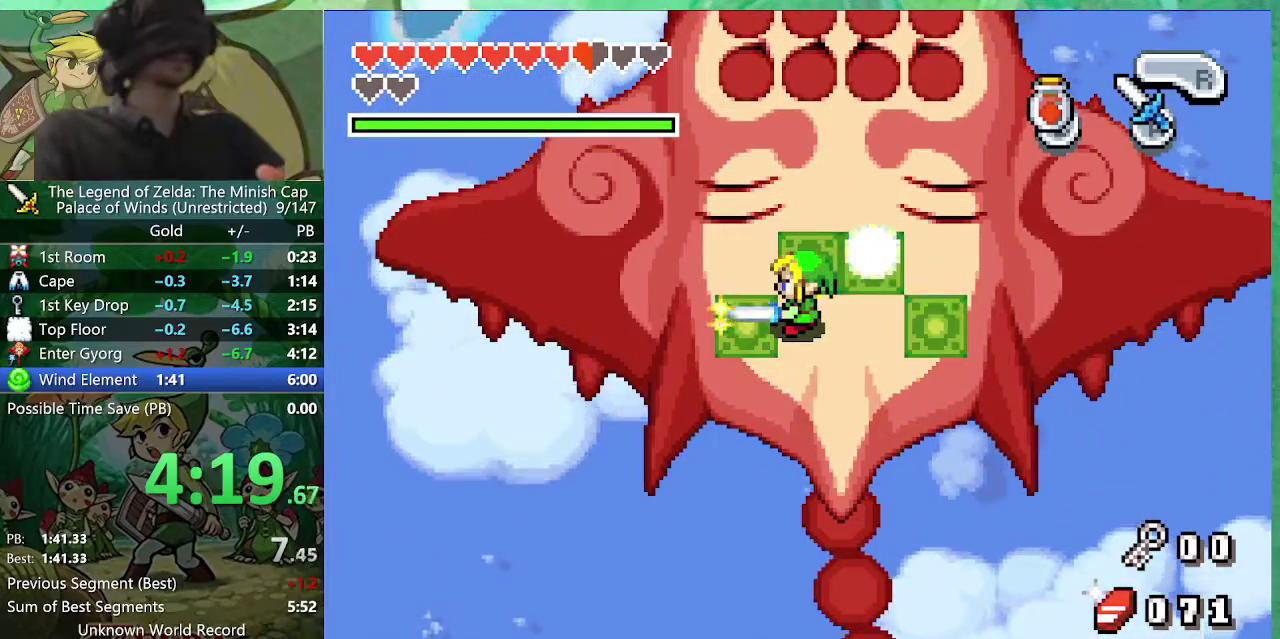
{"buttons": ["A"], "events": [[433, "DPAD_LEFT", "down"], [483, "DPAD_LEFT", "up"]]}
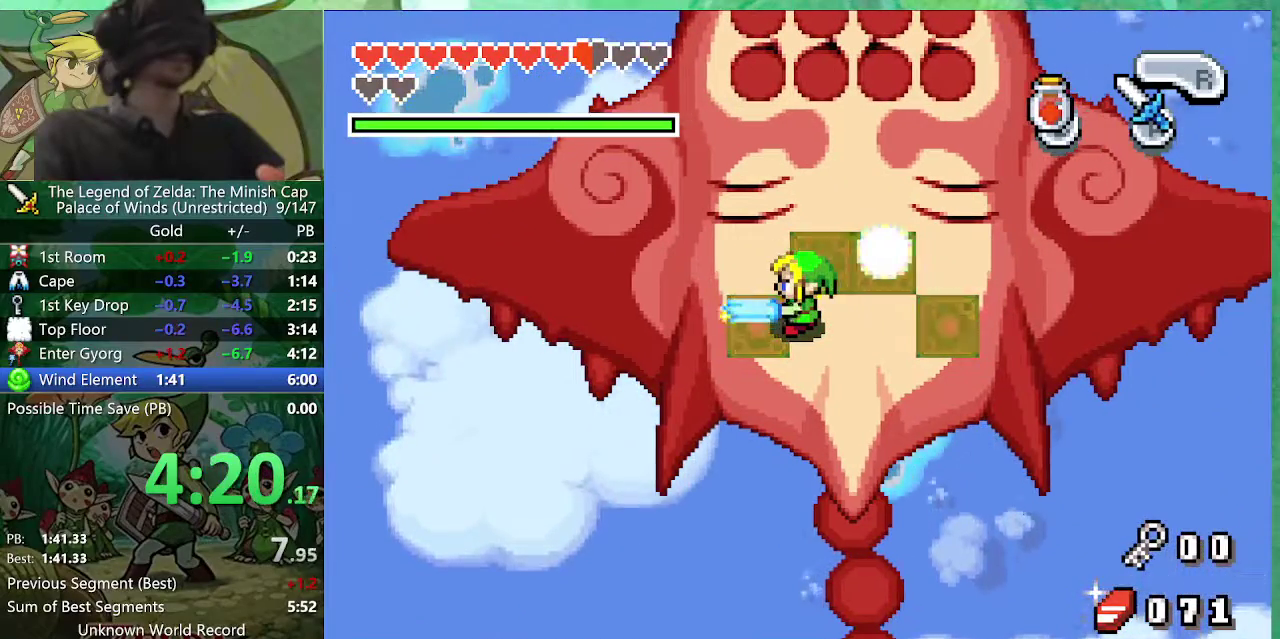
{"buttons": ["A"], "events": []}
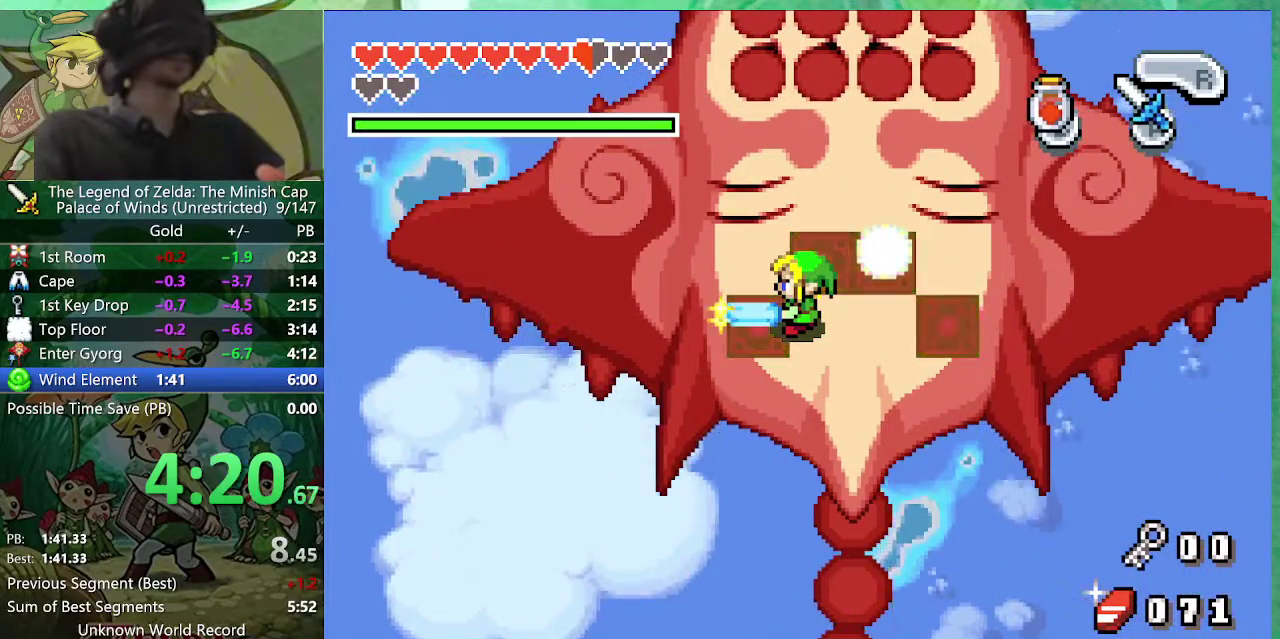
{"buttons": ["A"], "events": []}
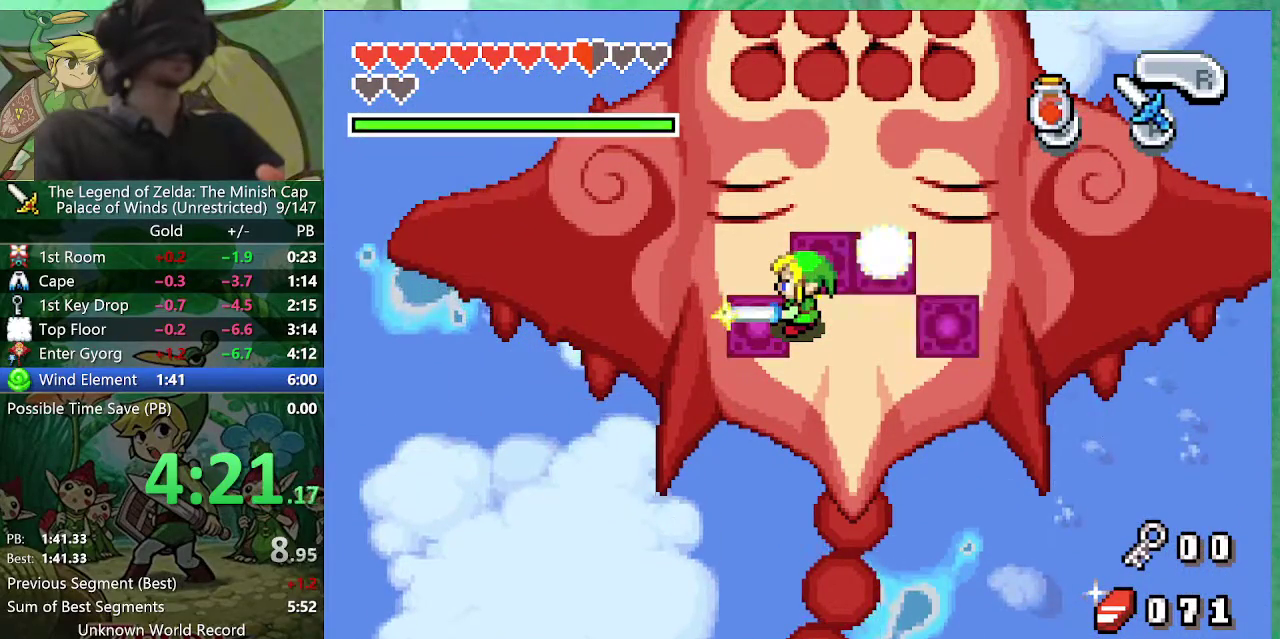
{"buttons": ["A"], "events": []}
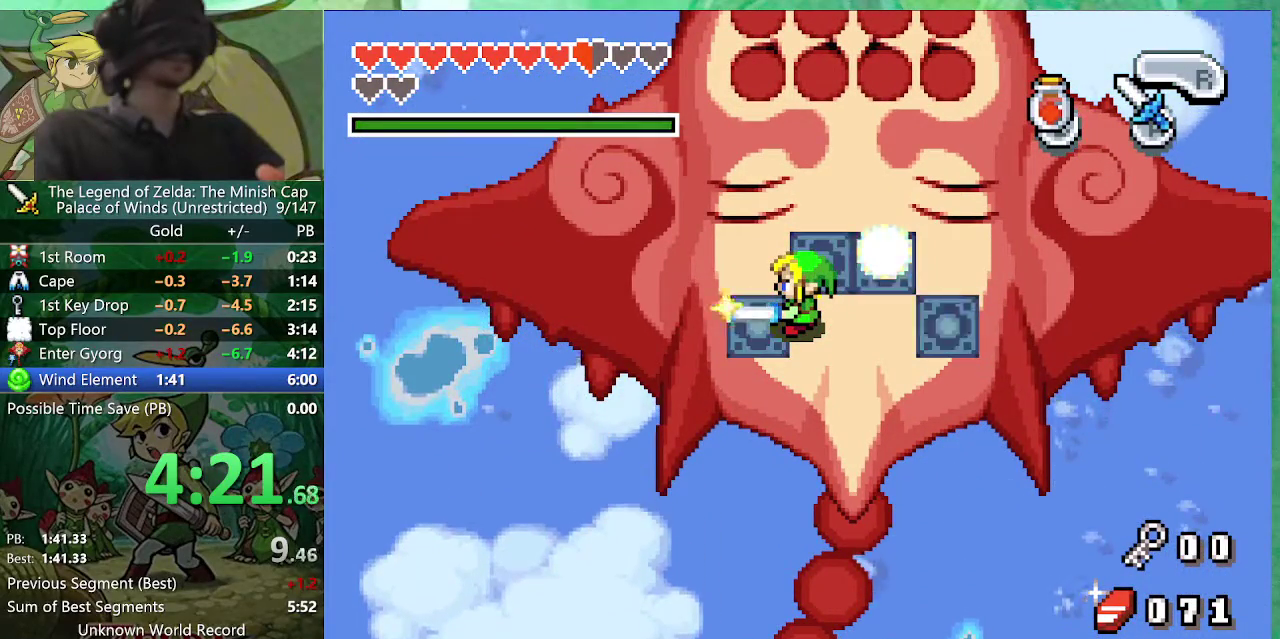
{"buttons": ["A"], "events": []}
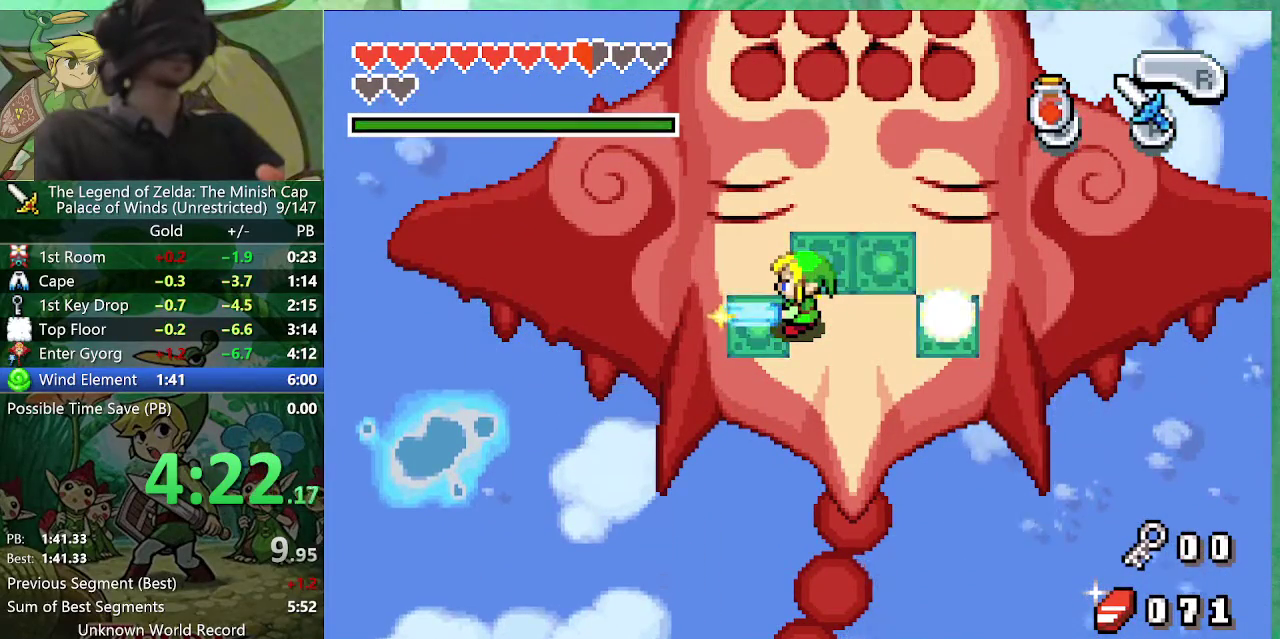
{"buttons": ["A"], "events": []}
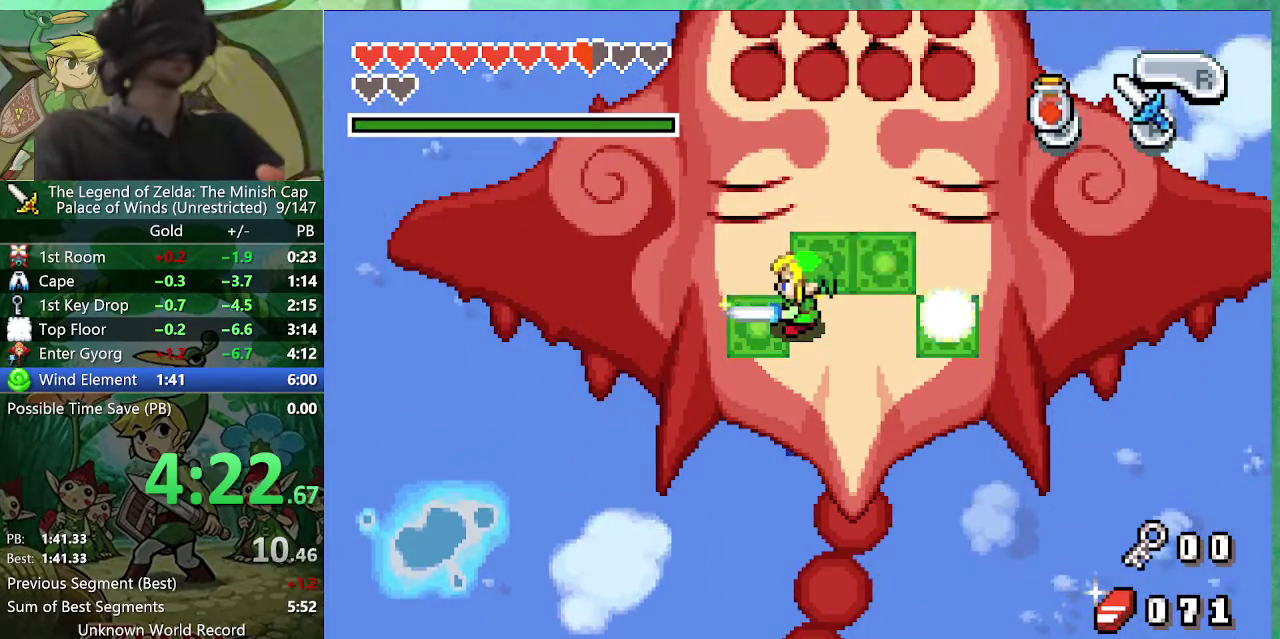
{"buttons": ["A"], "events": []}
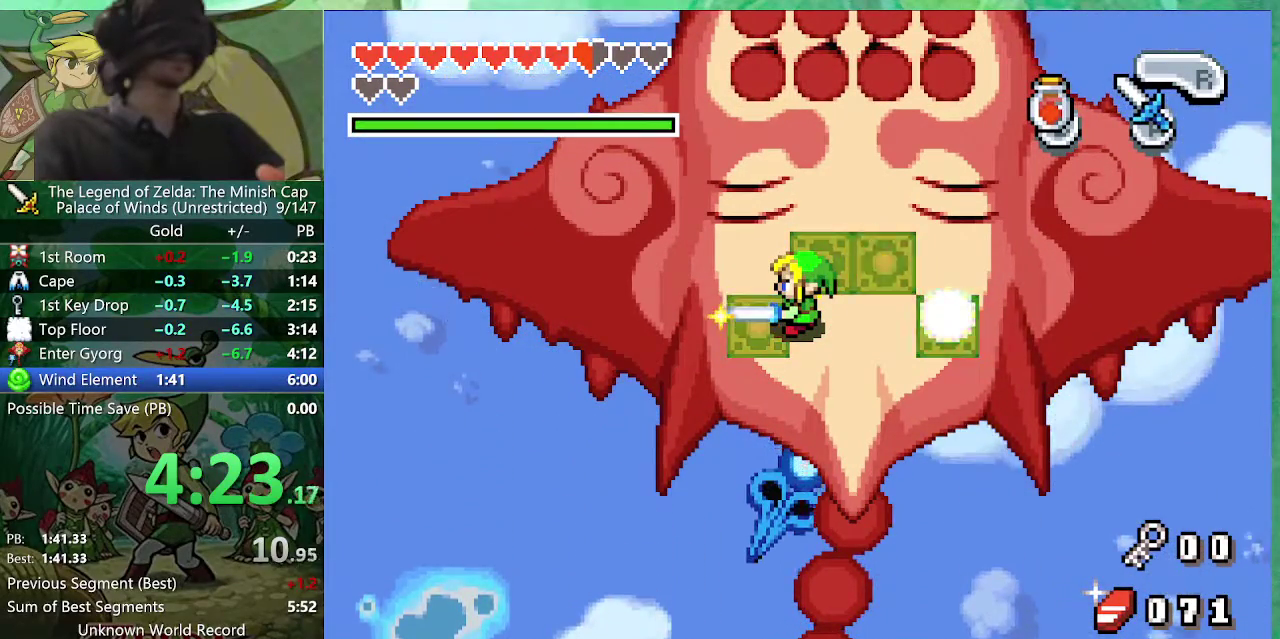
{"buttons": ["DPAD_UP", "DPAD_RIGHT"], "events": [[83, "DPAD_LEFT", "down"], [317, "DPAD_UP", "down"], [333, "DPAD_RIGHT", "down"], [367, "A", "up"], [367, "DPAD_LEFT", "up"]]}
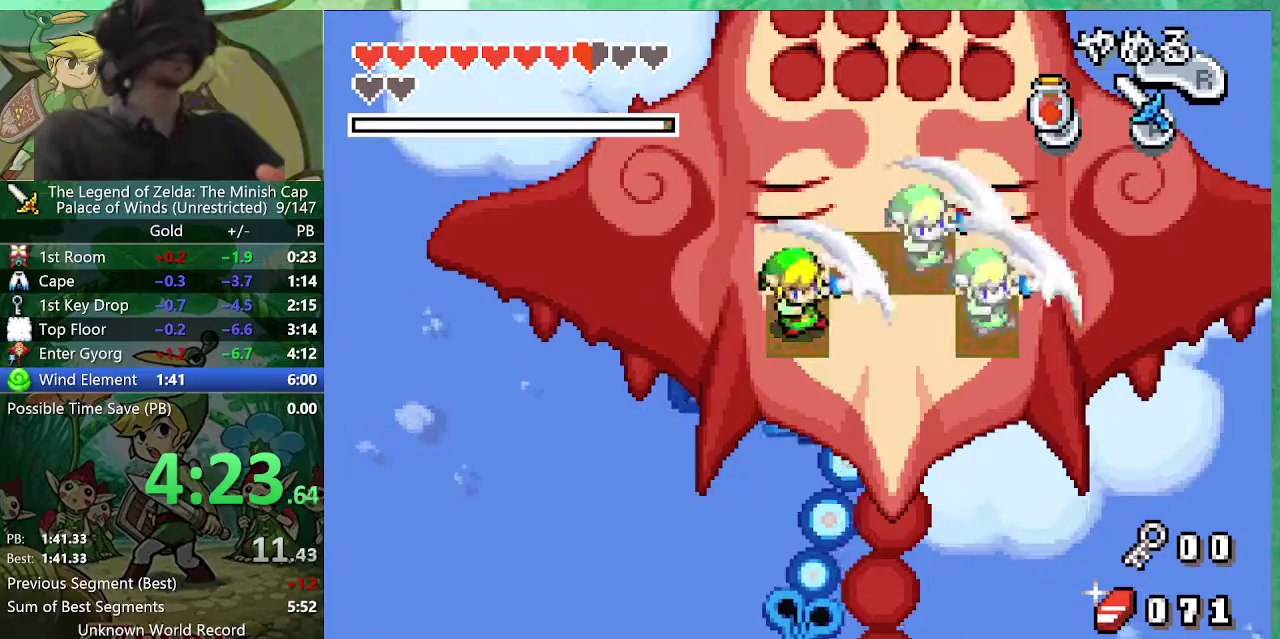
{"buttons": ["DPAD_UP", "DPAD_RIGHT"], "events": []}
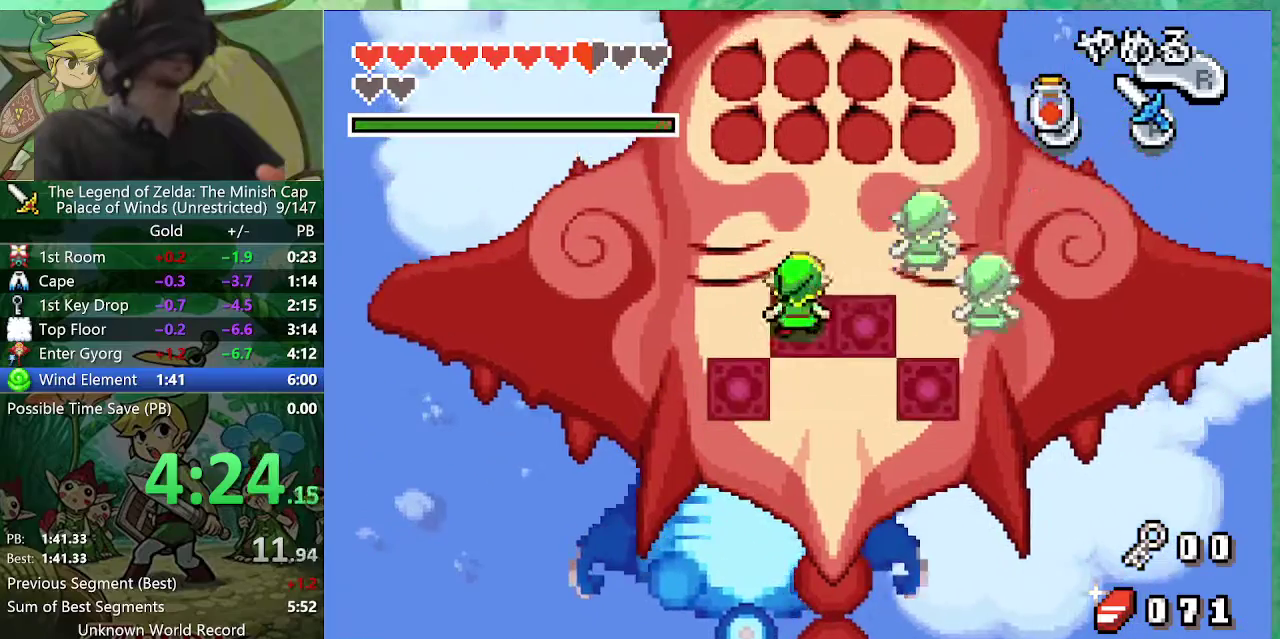
{"buttons": ["DPAD_UP"], "events": [[67, "DPAD_RIGHT", "up"]]}
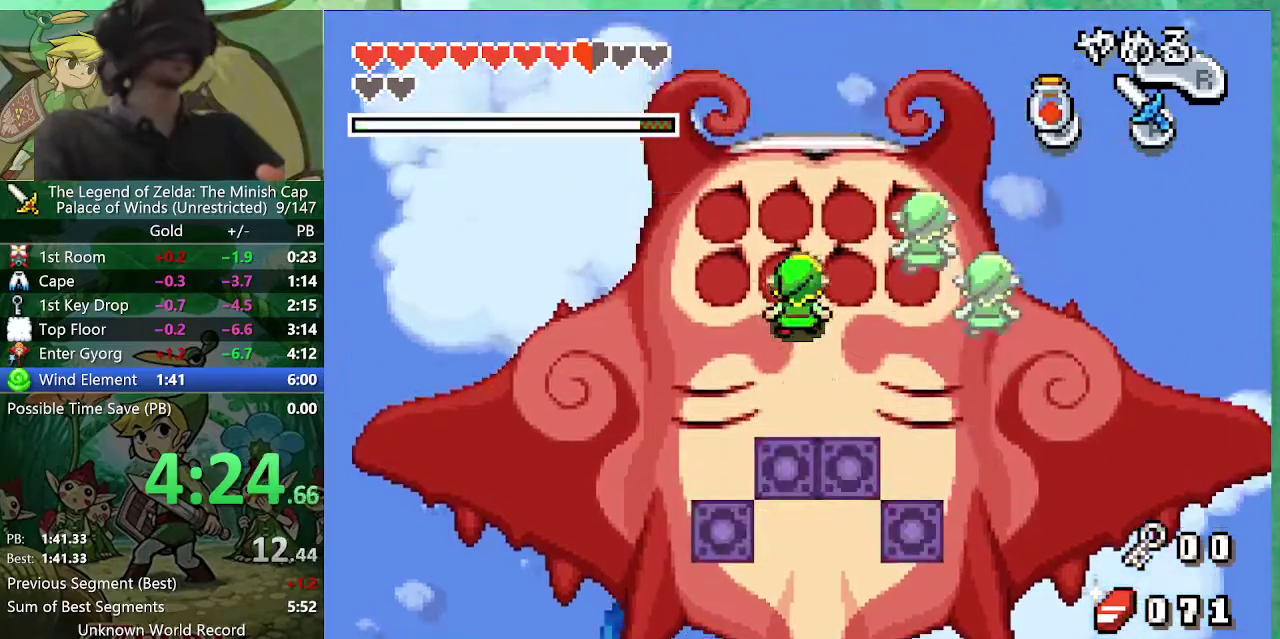
{"buttons": [], "events": [[67, "DPAD_LEFT", "down"], [133, "DPAD_UP", "up"], [167, "A", "down"], [167, "DPAD_LEFT", "up"], [217, "A", "up"], [267, "A", "down"], [317, "A", "up"]]}